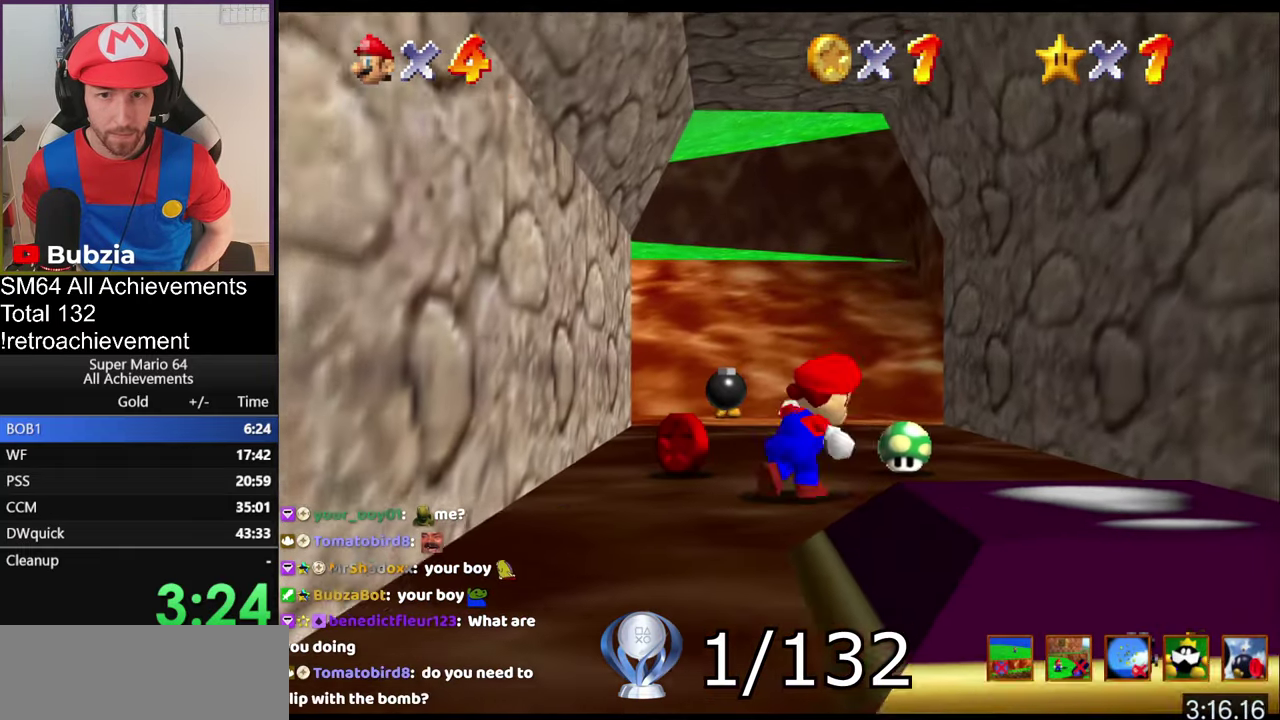
Gameplay with a controller (Nintendo layout); each line is a JSON object with the inputs held at the frame after it. "events" lists button and stick changes between this image and that frame as [ms after this image, input, new state], when the widget could be followed in between. Not read: L3 R3 right_stick.
{"buttons": [], "left_stick": "up-left", "events": [[117, "left_stick", "up"], [468, "left_stick", "up-left"]]}
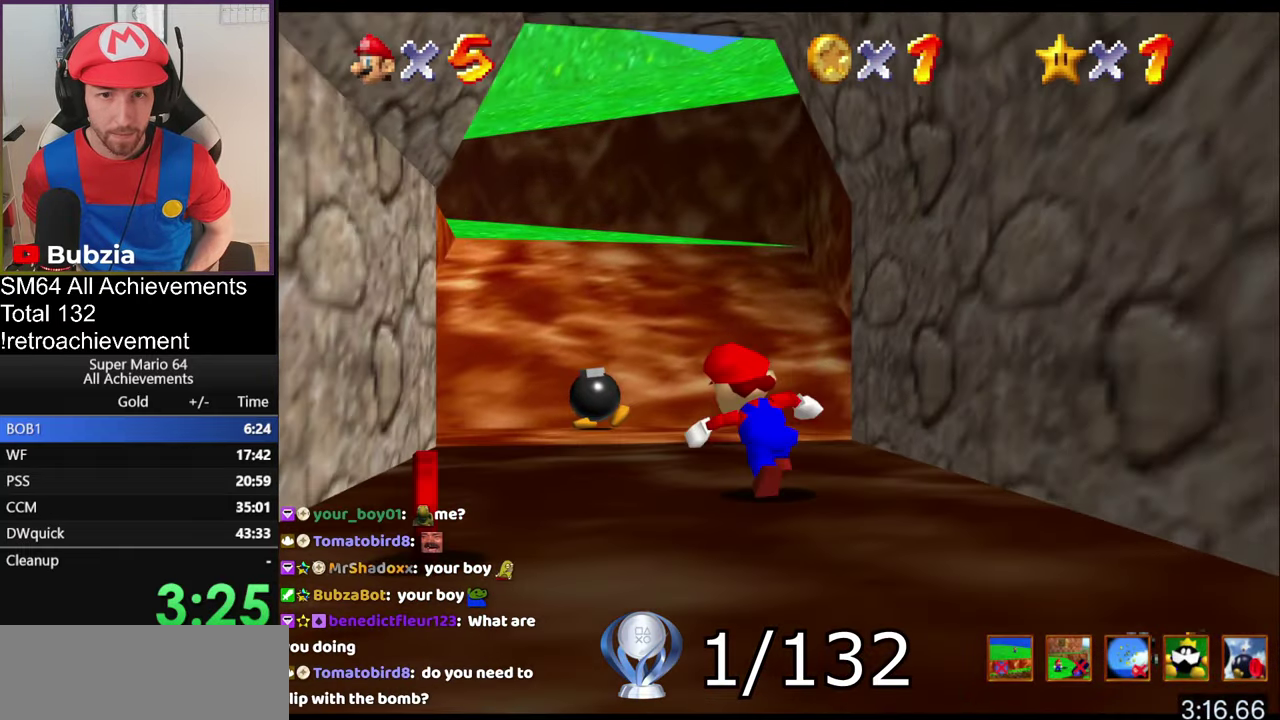
{"buttons": ["B"], "left_stick": "up-left", "events": [[67, "B", "down"], [150, "B", "up"], [183, "left_stick", "up"], [450, "left_stick", "up-left"], [484, "B", "down"]]}
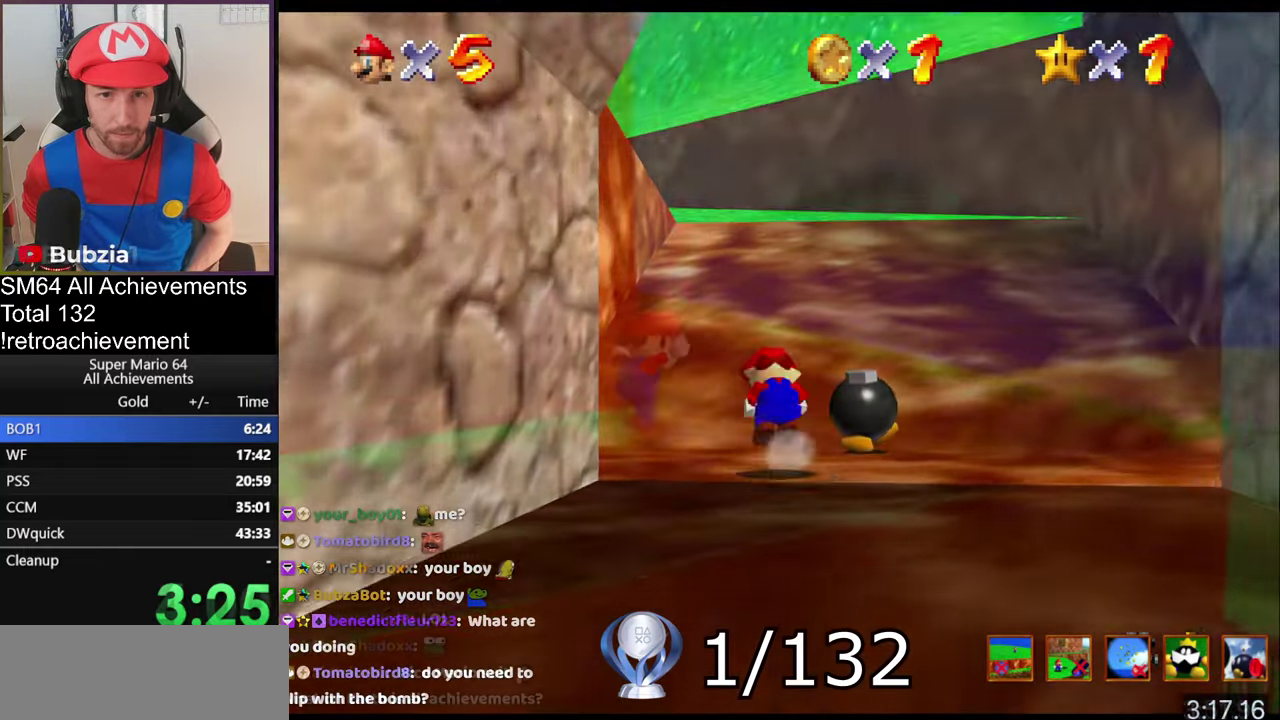
{"buttons": [], "left_stick": "up", "events": [[117, "B", "up"], [117, "left_stick", "up"]]}
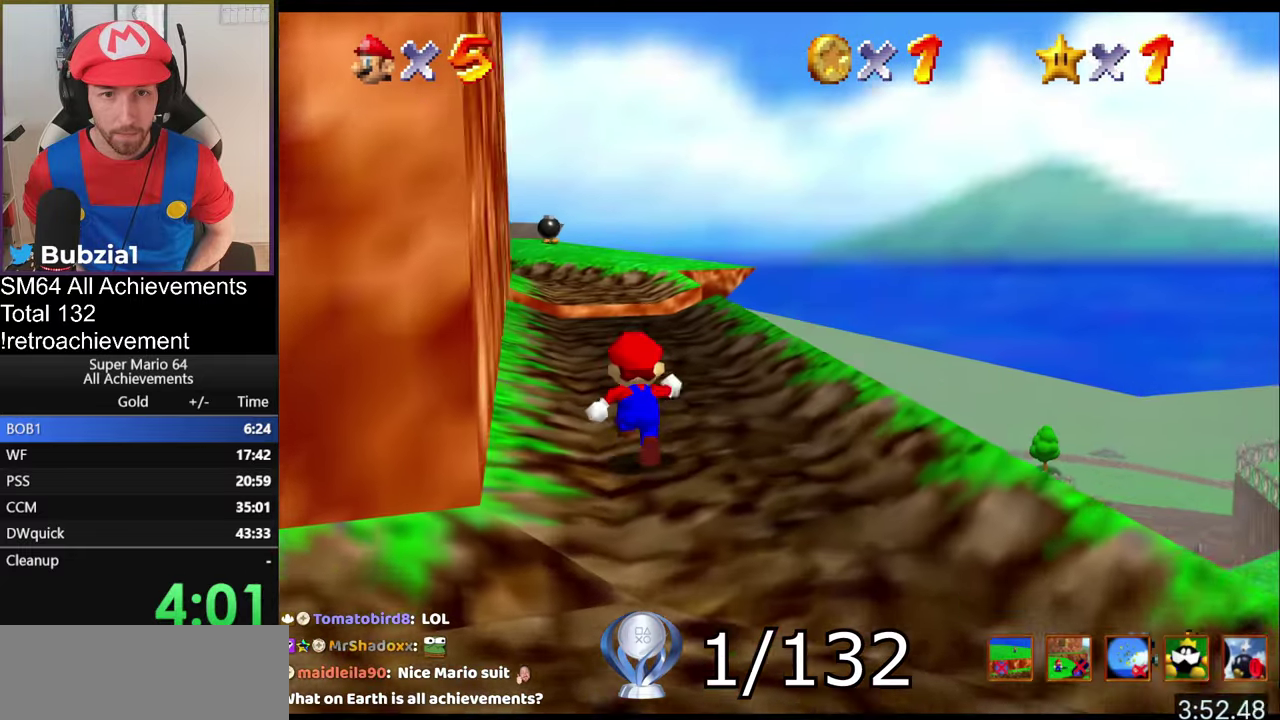
{"buttons": [], "left_stick": "up", "events": []}
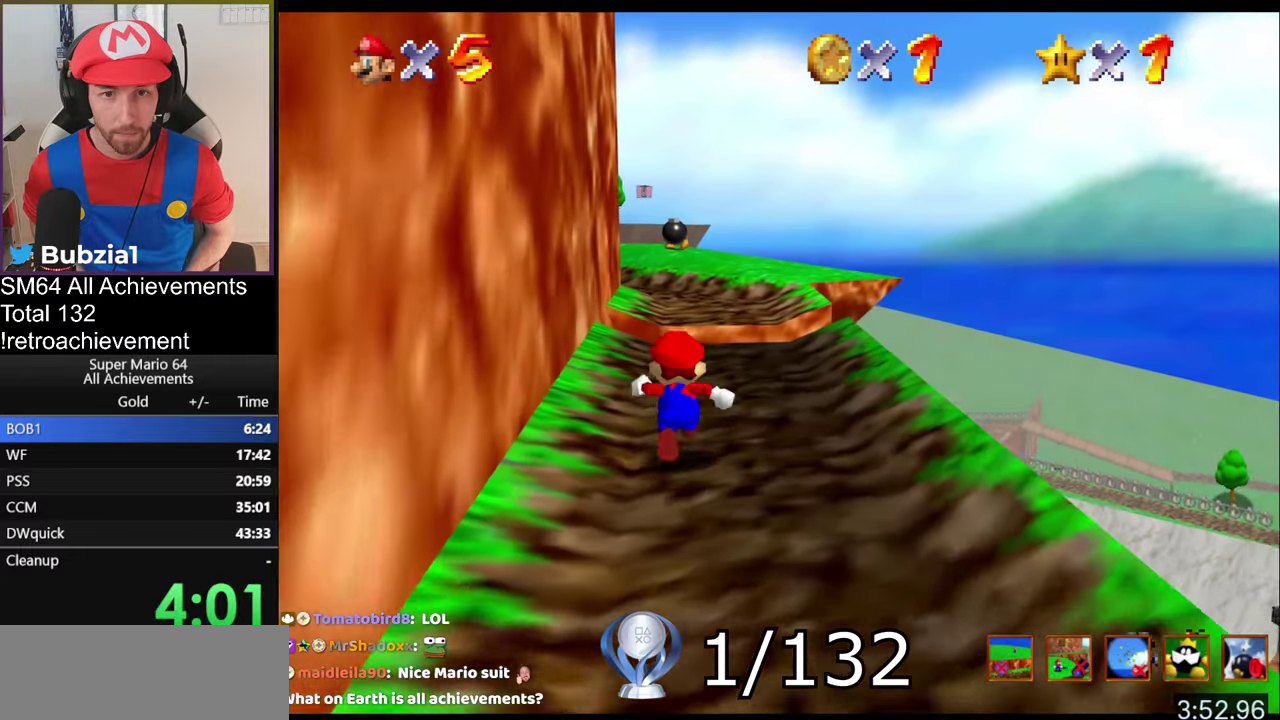
{"buttons": [], "left_stick": "up", "events": [[117, "B", "down"], [233, "B", "up"], [233, "left_stick", "up-right"], [450, "left_stick", "up"]]}
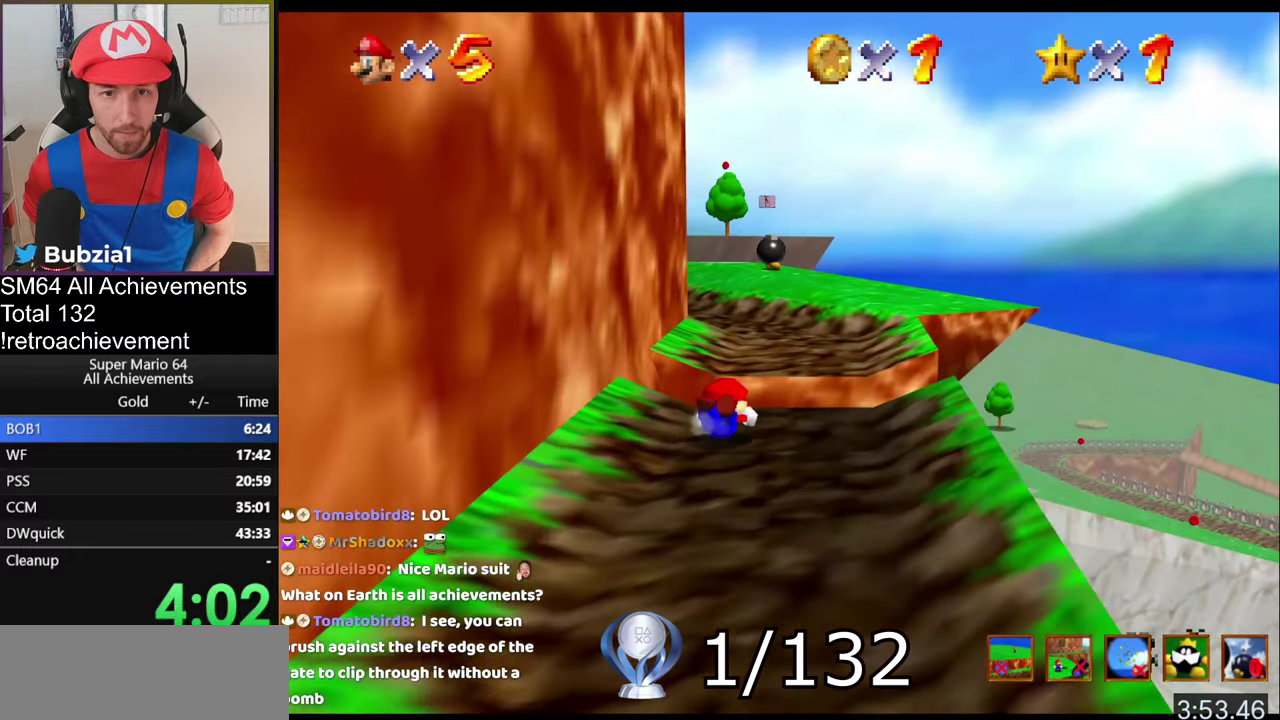
{"buttons": [], "left_stick": "up", "events": [[17, "B", "down"], [167, "left_stick", "up-right"], [284, "B", "up"], [334, "left_stick", "up"]]}
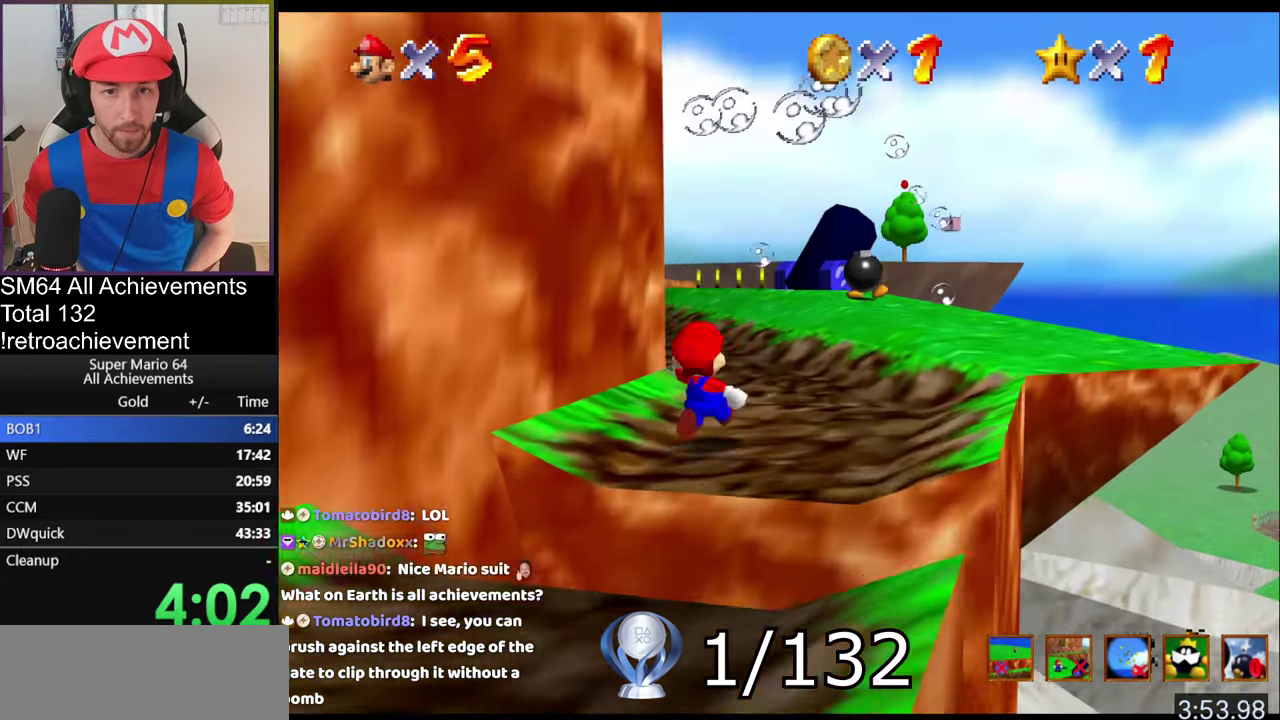
{"buttons": [], "left_stick": "up-right", "events": [[33, "left_stick", "up-right"], [217, "left_stick", "up"], [484, "left_stick", "up-right"]]}
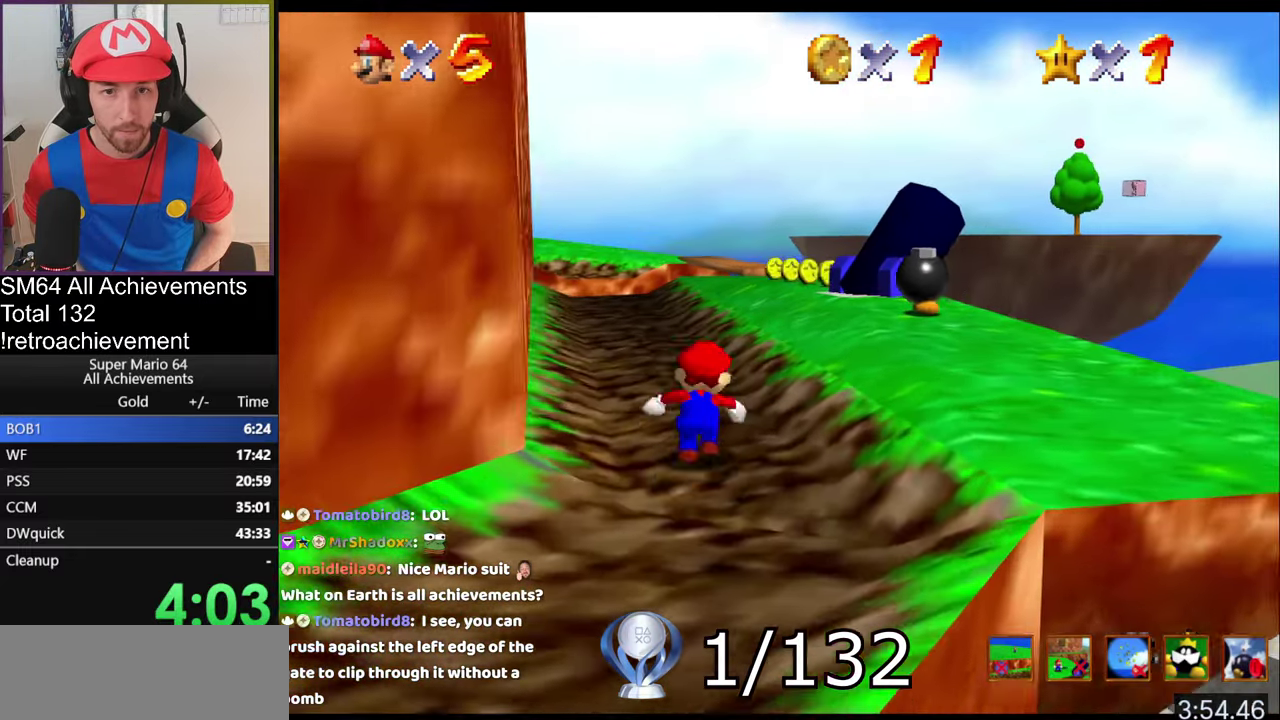
{"buttons": [], "left_stick": "up", "events": [[351, "left_stick", "up"]]}
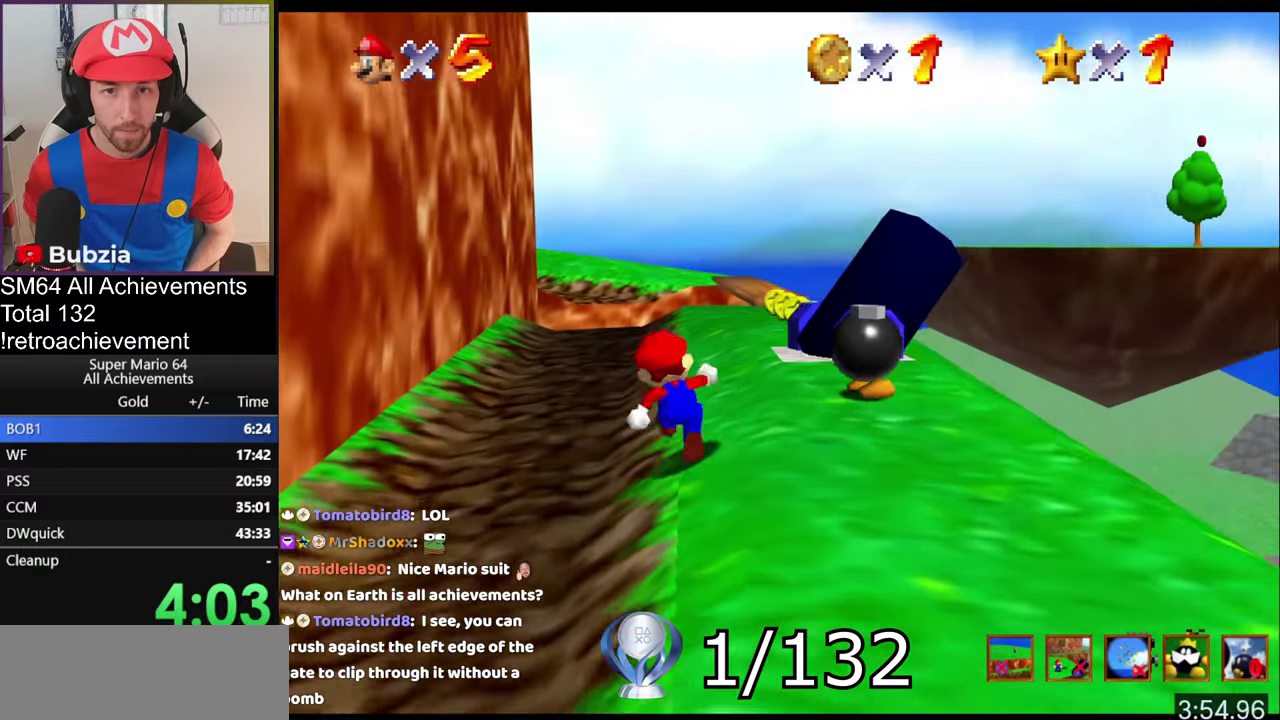
{"buttons": [], "left_stick": "up-right", "events": [[83, "C_DOWN", "down"], [100, "left_stick", "center"], [183, "C_DOWN", "up"], [284, "left_stick", "up"], [500, "left_stick", "up-right"]]}
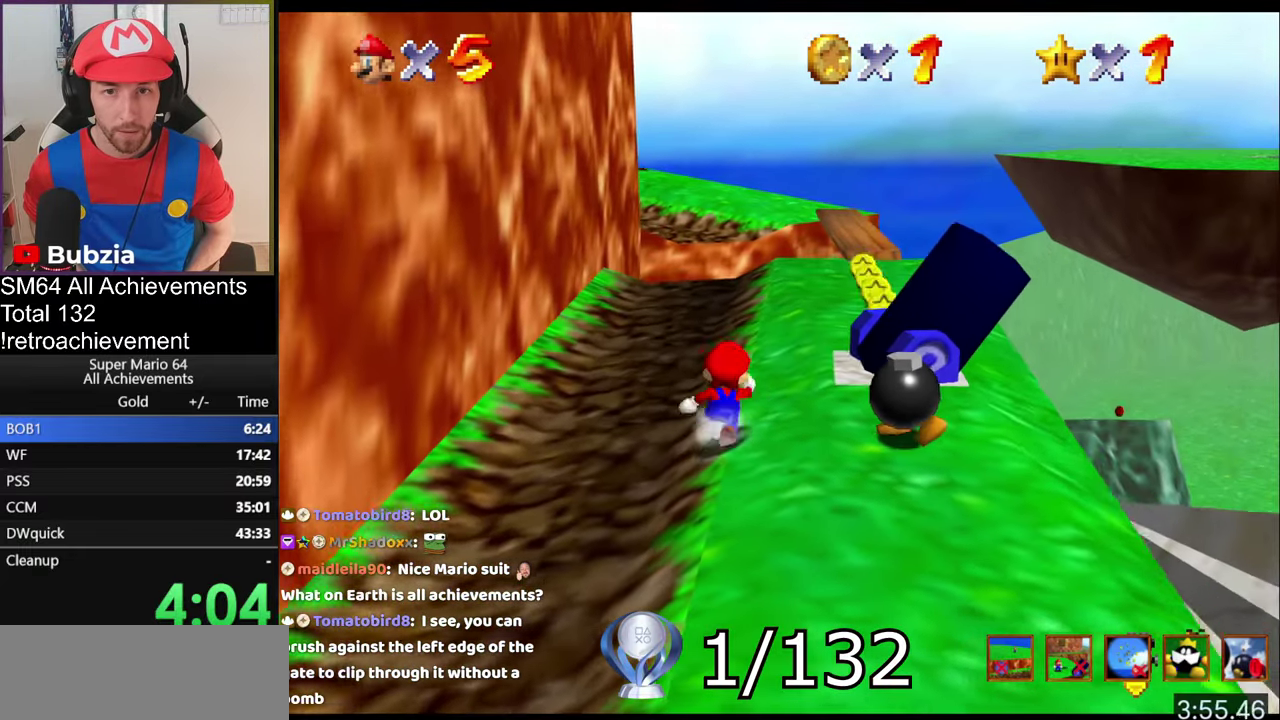
{"buttons": [], "left_stick": "up-right", "events": []}
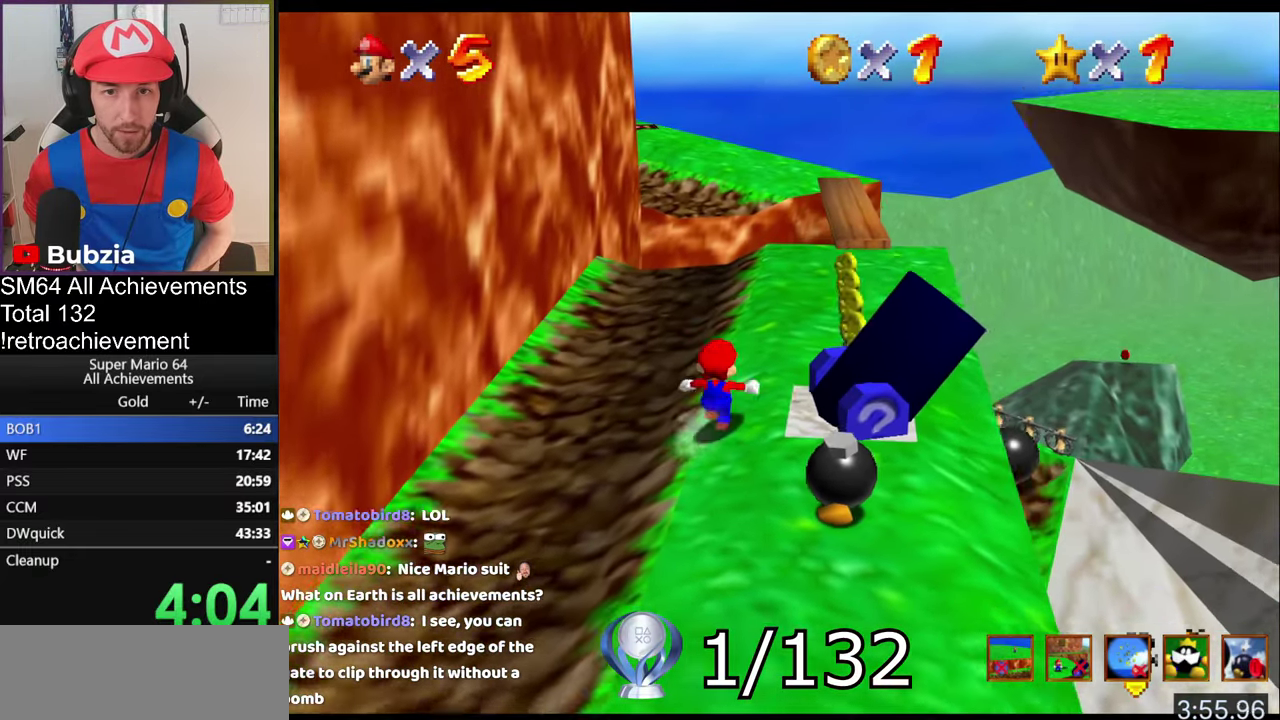
{"buttons": [], "left_stick": "up-right", "events": [[350, "left_stick", "up"], [467, "left_stick", "up-right"]]}
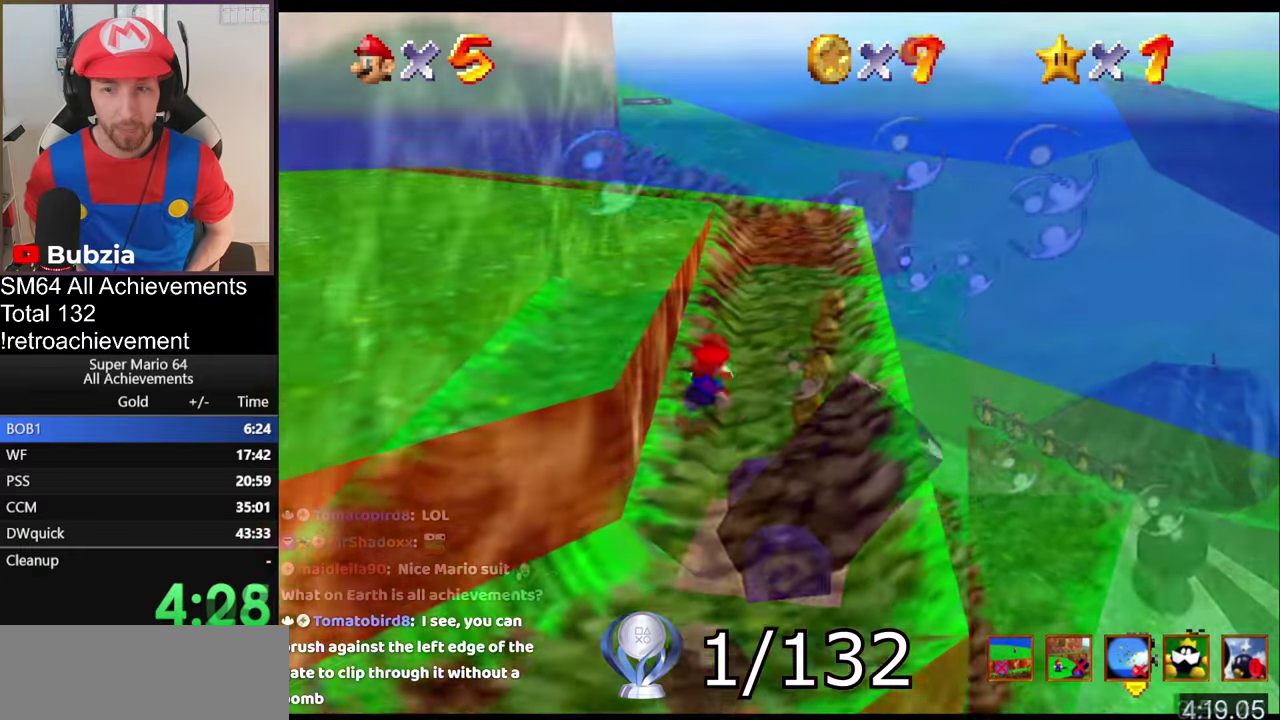
{"buttons": [], "left_stick": "up-right", "events": [[167, "B", "down"], [201, "left_stick", "up"], [251, "B", "up"], [351, "left_stick", "up-right"]]}
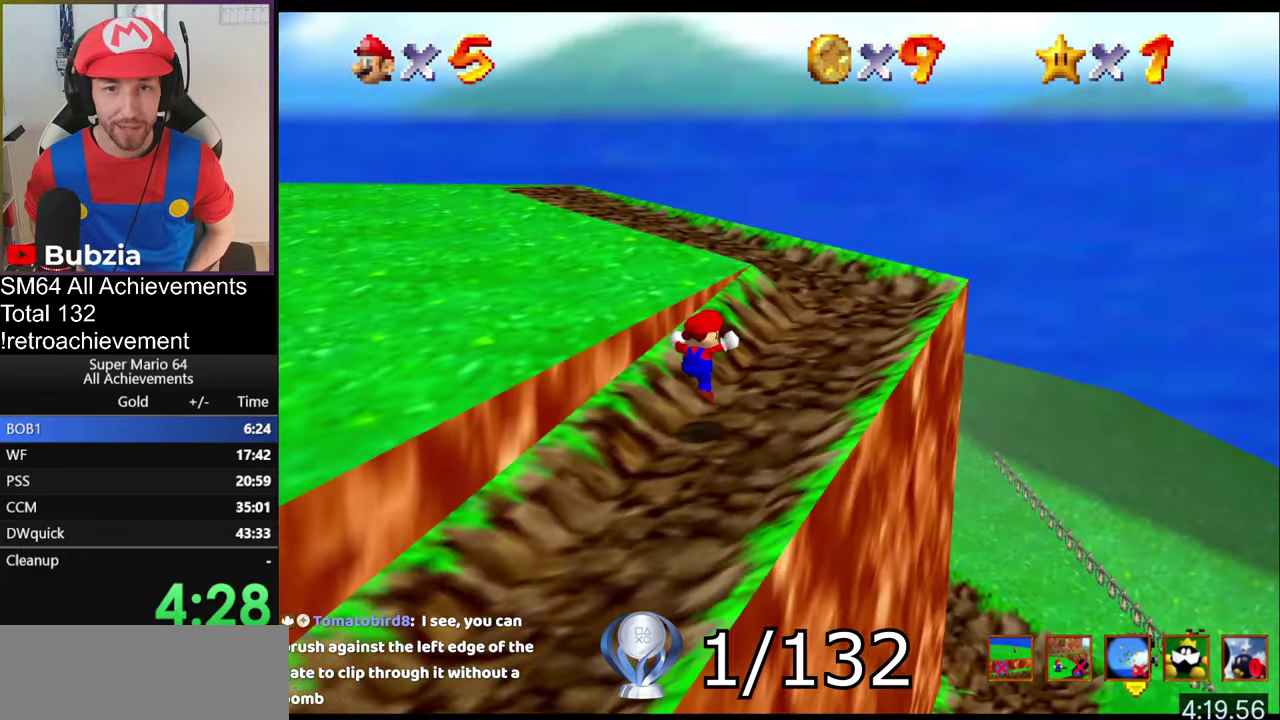
{"buttons": [], "left_stick": "up-right", "events": []}
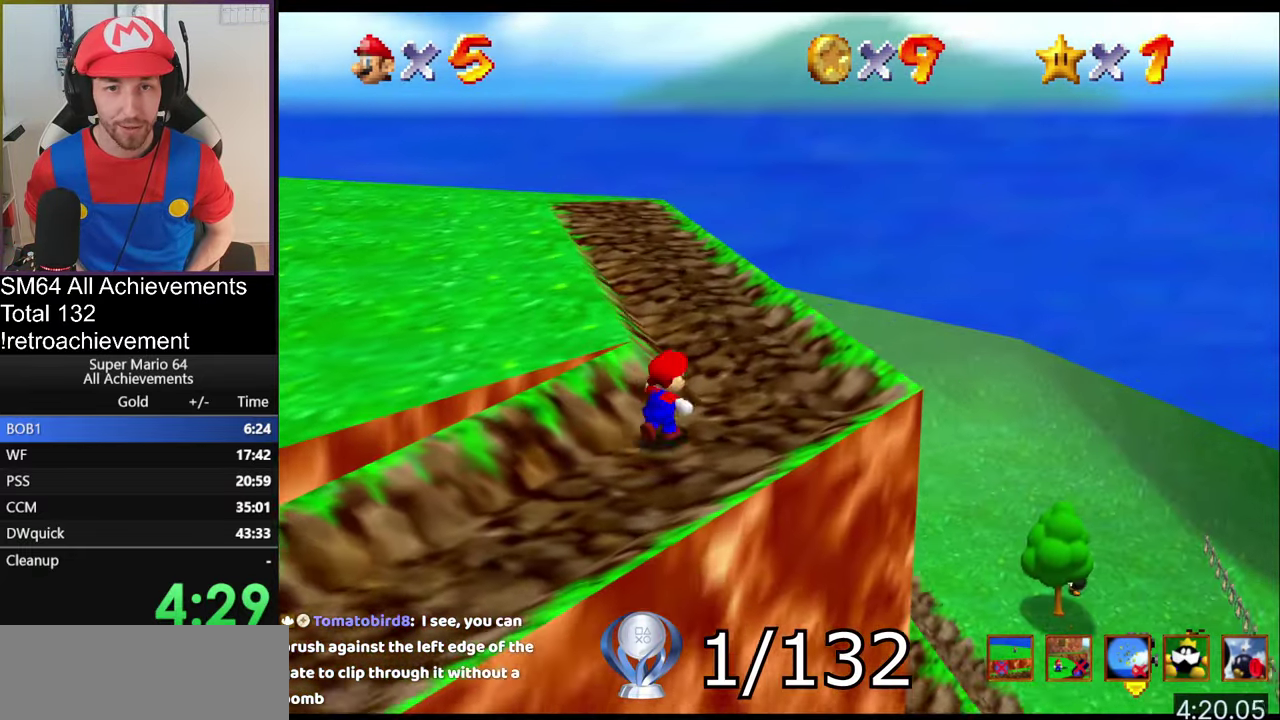
{"buttons": ["B"], "left_stick": "up", "events": [[167, "left_stick", "up"], [351, "B", "down"]]}
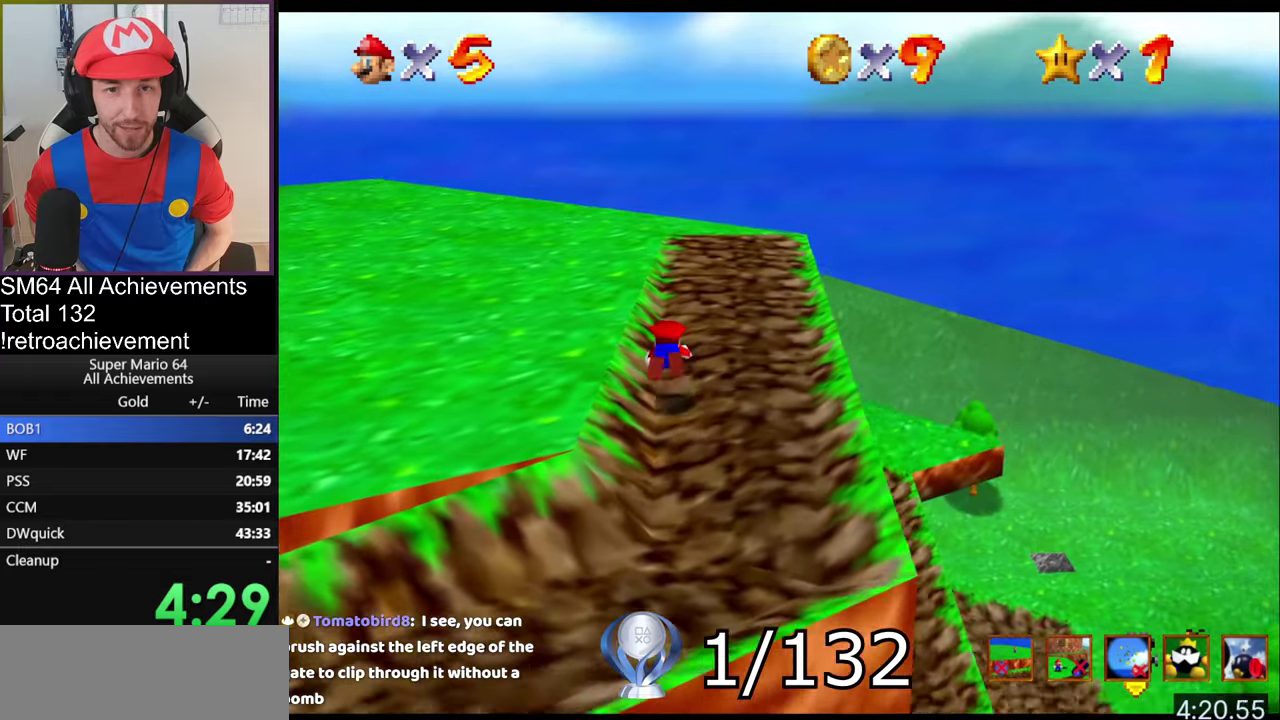
{"buttons": [], "left_stick": "up", "events": [[16, "B", "up"], [50, "left_stick", "up-right"], [217, "B", "down"], [350, "left_stick", "up"], [383, "B", "up"]]}
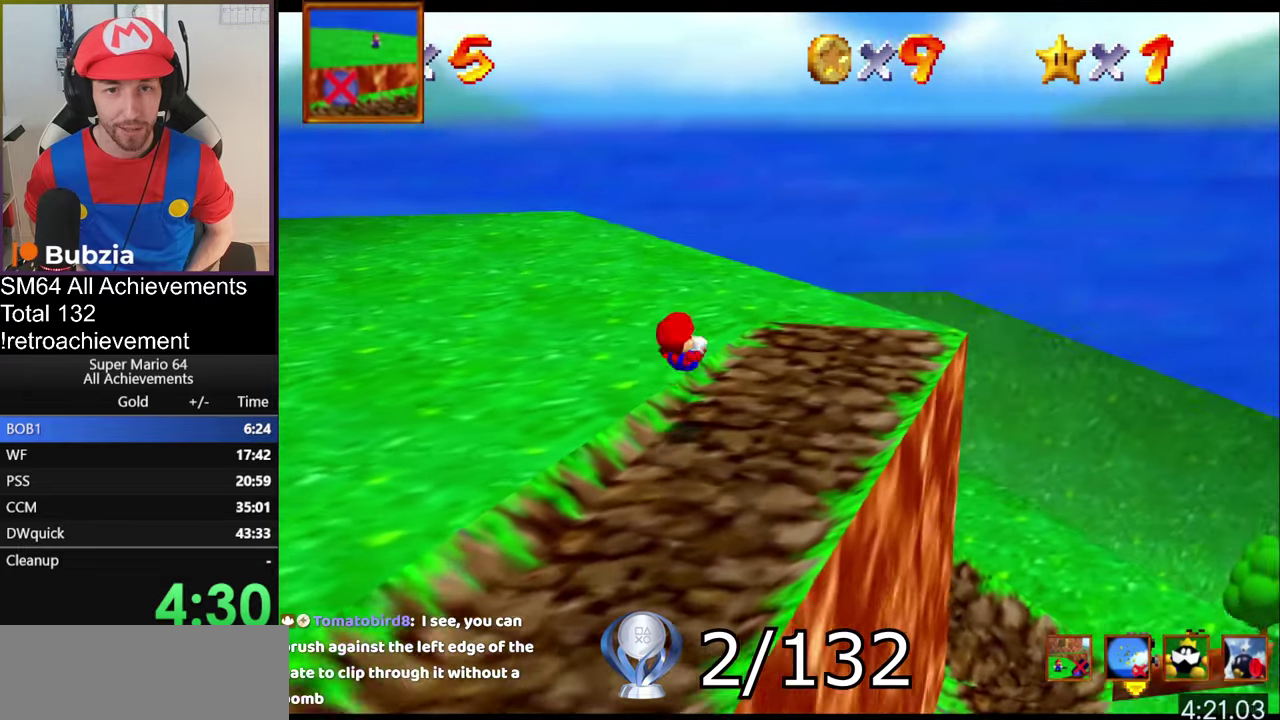
{"buttons": [], "left_stick": "up-left", "events": [[217, "left_stick", "up-left"]]}
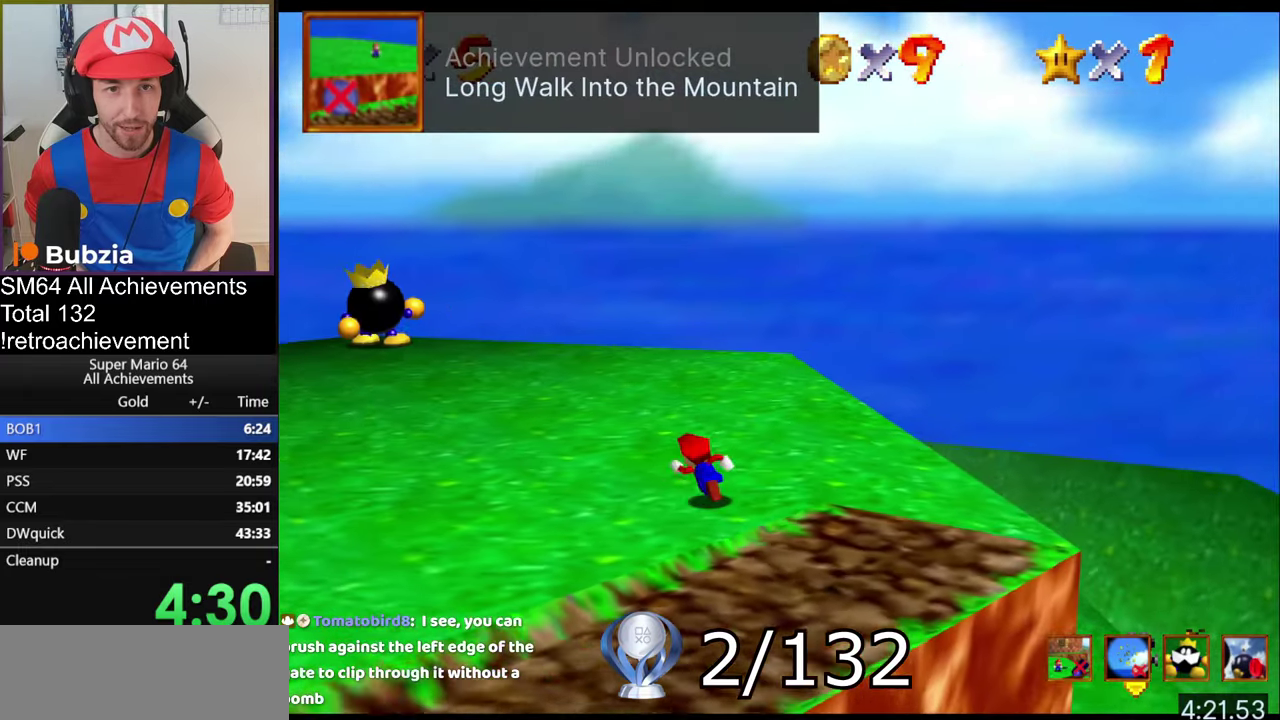
{"buttons": [], "left_stick": "up-left", "events": [[117, "left_stick", "left"], [217, "B", "down"], [317, "left_stick", "up-left"], [350, "B", "up"]]}
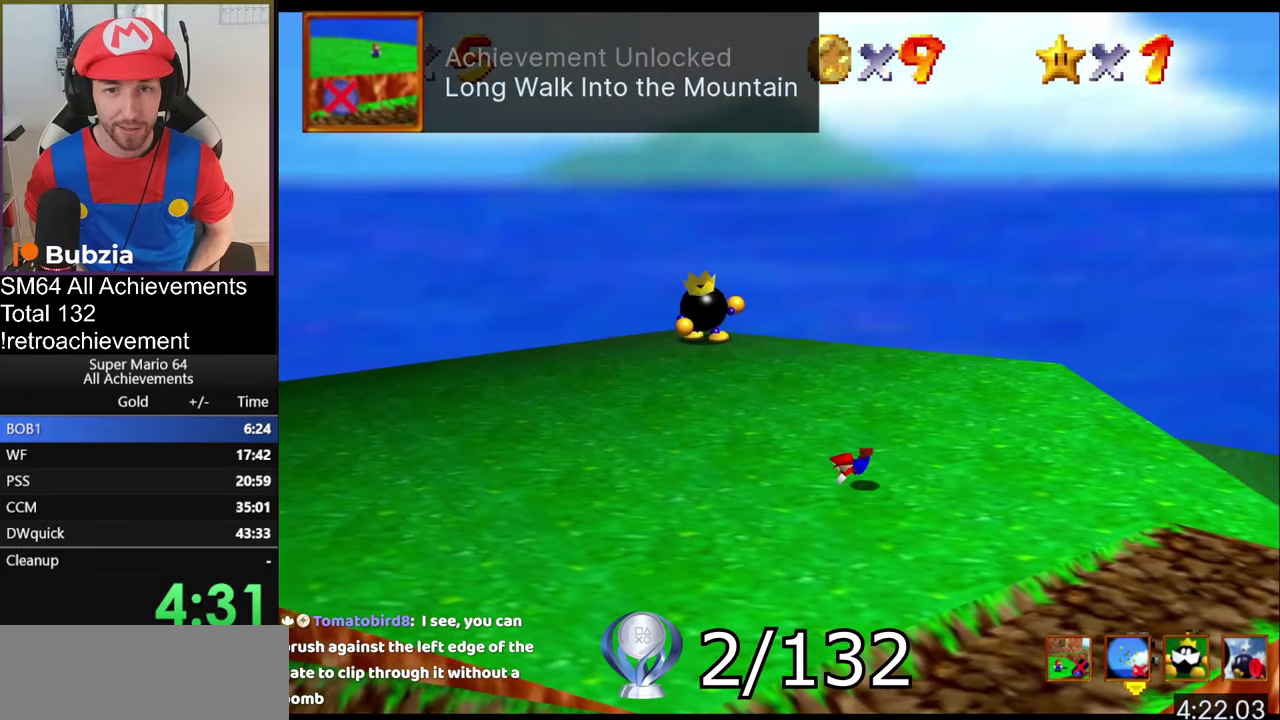
{"buttons": [], "left_stick": "up-left", "events": [[117, "B", "down"], [284, "B", "up"]]}
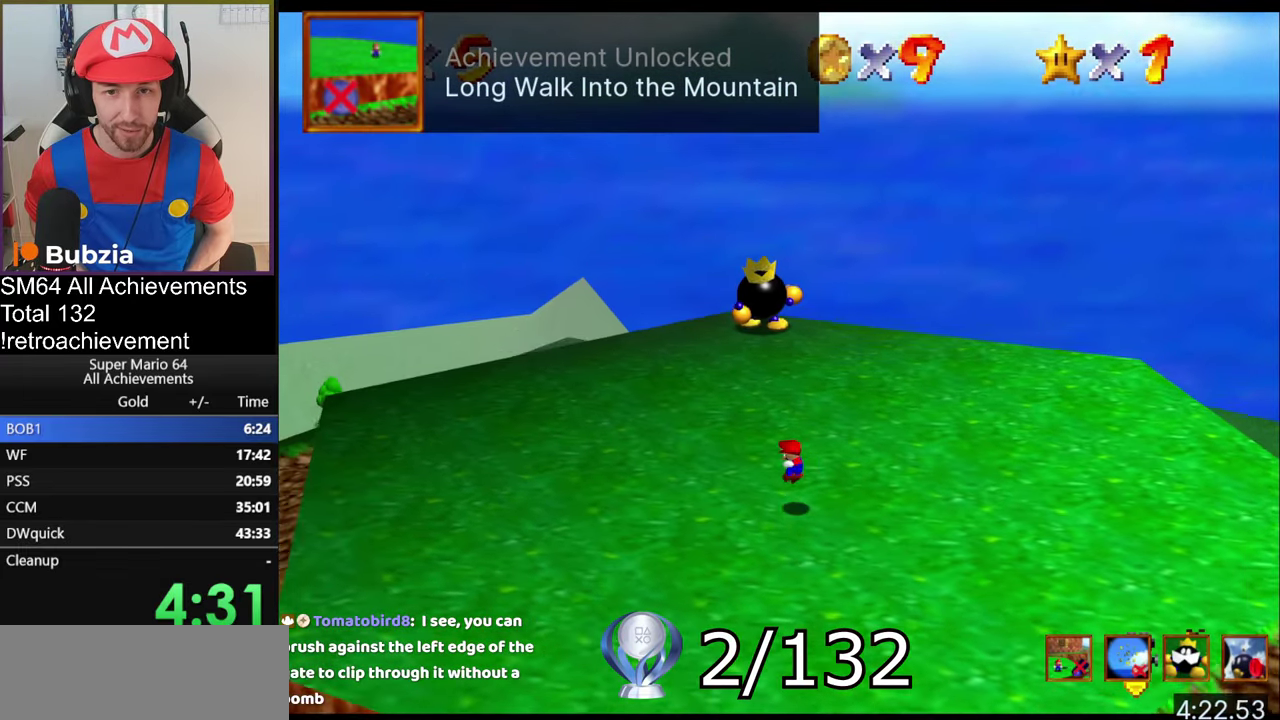
{"buttons": [], "left_stick": "right", "events": [[200, "left_stick", "up"], [400, "left_stick", "right"]]}
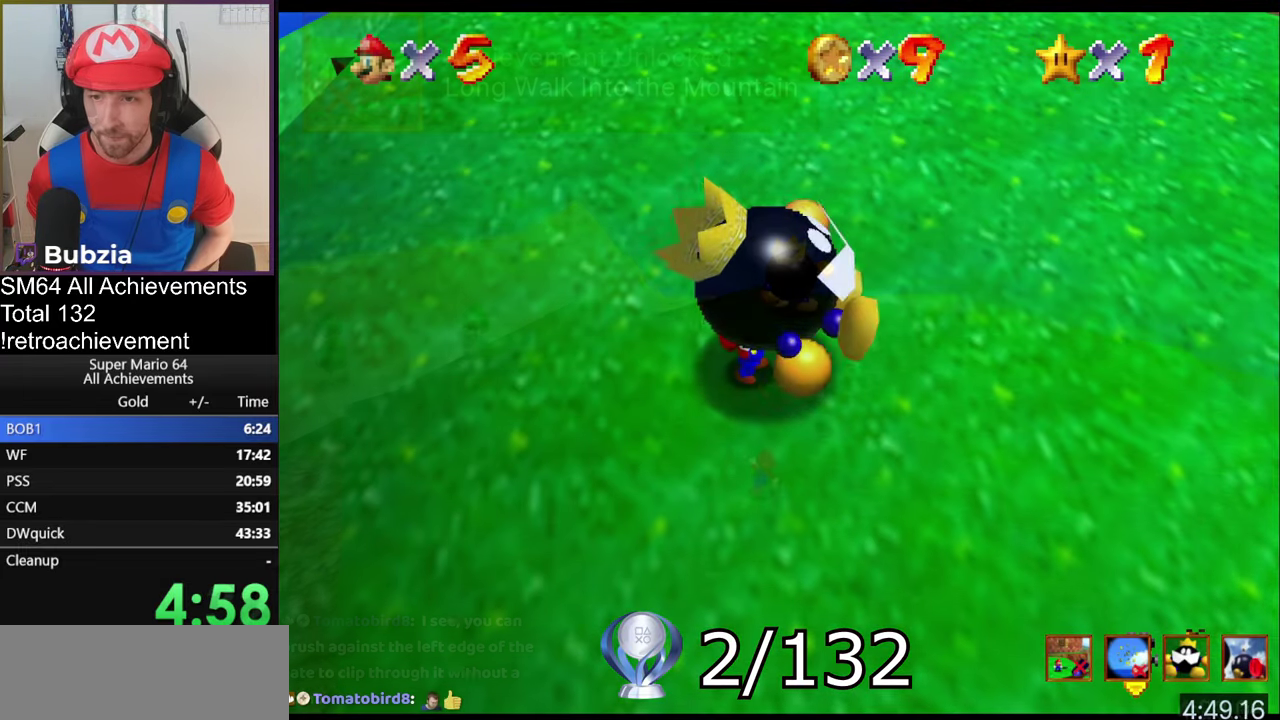
{"buttons": [], "left_stick": "right", "events": [[134, "B", "down"], [184, "B", "up"], [284, "B", "down"], [351, "B", "up"]]}
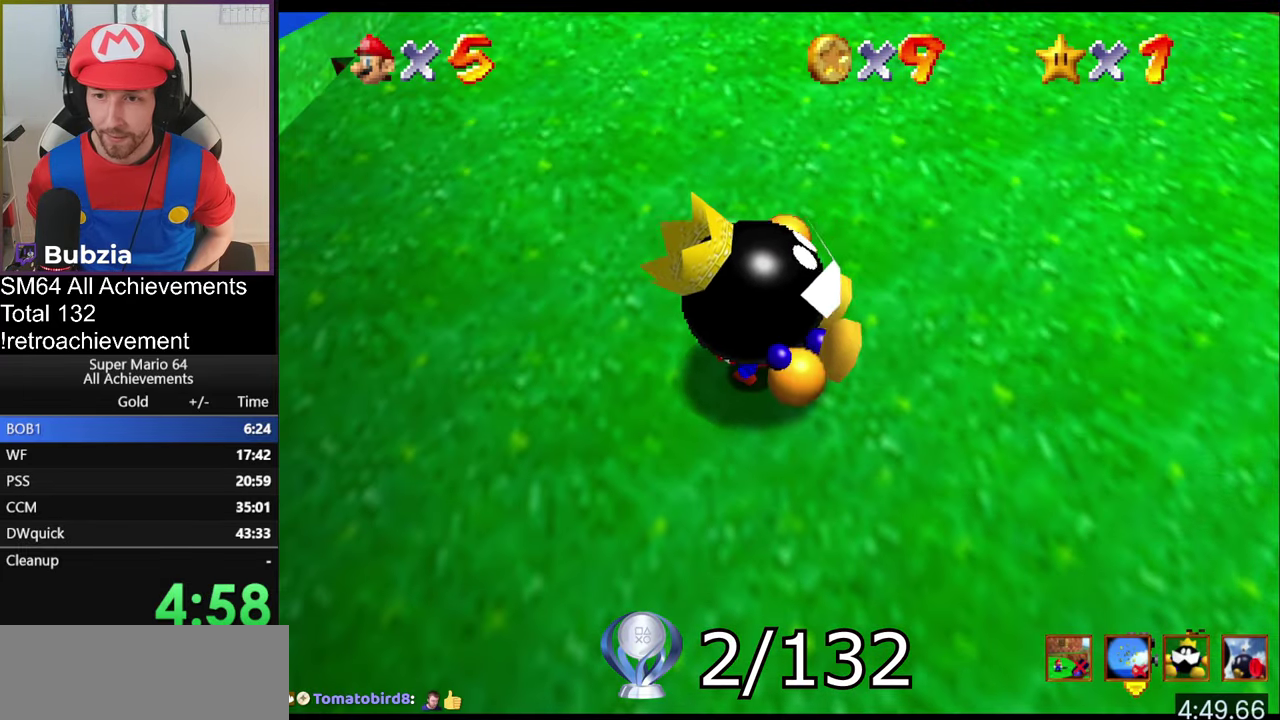
{"buttons": [], "left_stick": "center", "events": [[333, "B", "down"], [450, "B", "up"], [450, "left_stick", "center"]]}
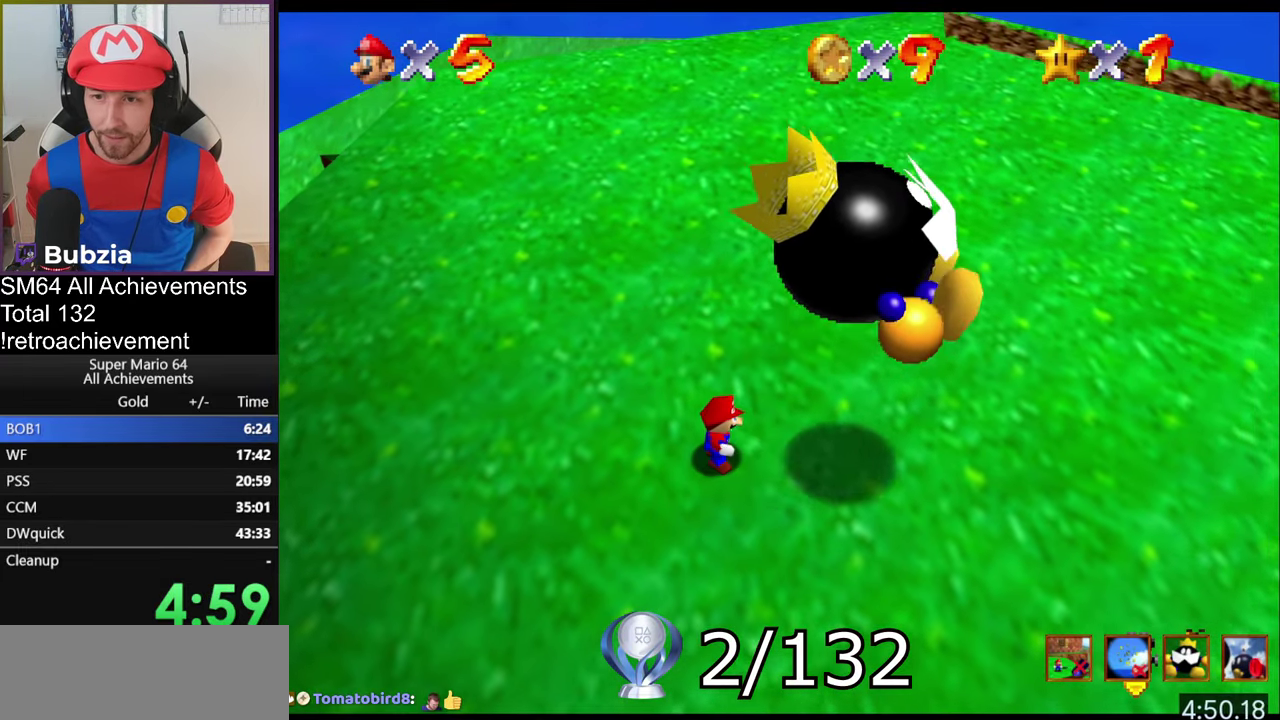
{"buttons": [], "left_stick": "right", "events": [[117, "left_stick", "right"], [217, "C_LEFT", "down"], [384, "C_LEFT", "up"]]}
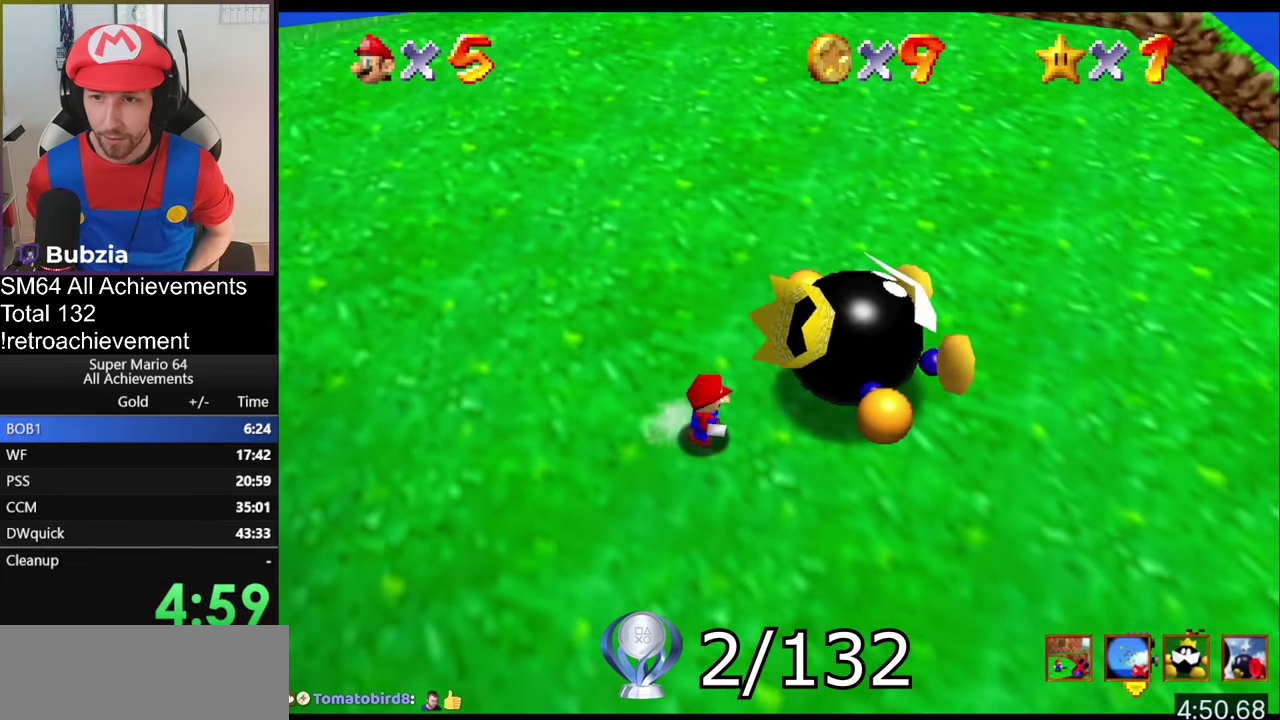
{"buttons": [], "left_stick": "center", "events": [[250, "left_stick", "center"]]}
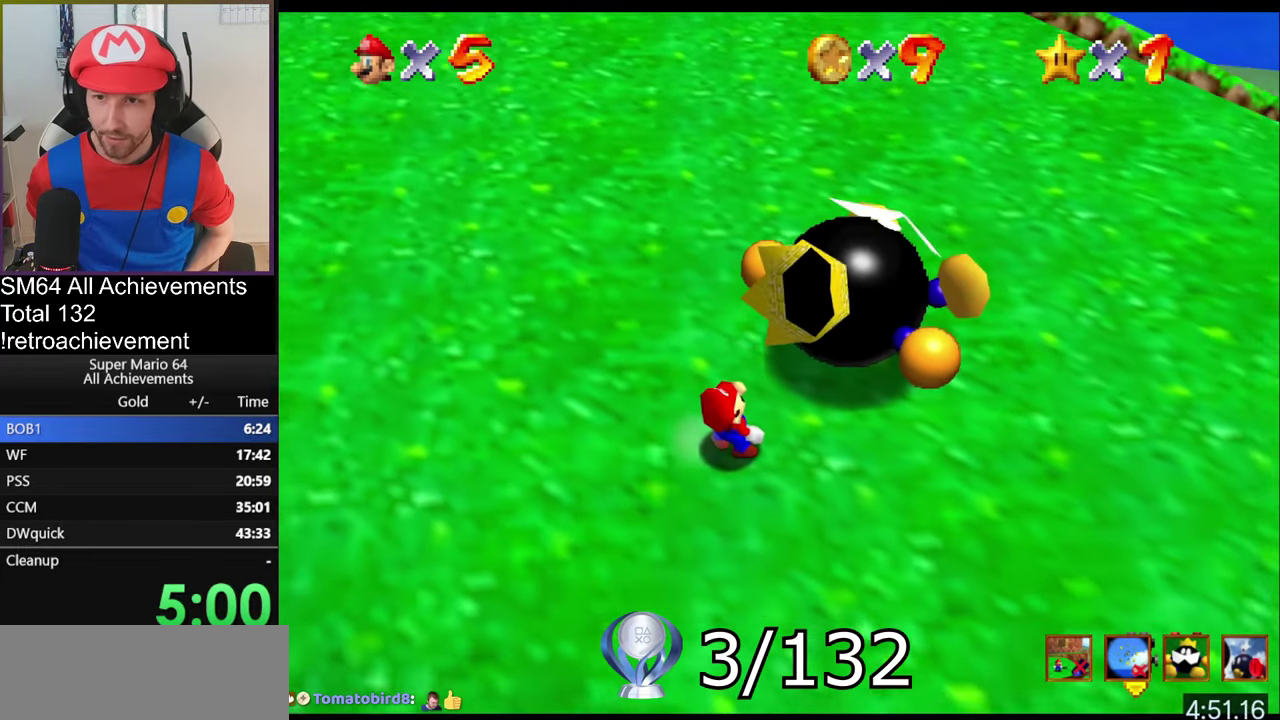
{"buttons": [], "left_stick": "center", "events": []}
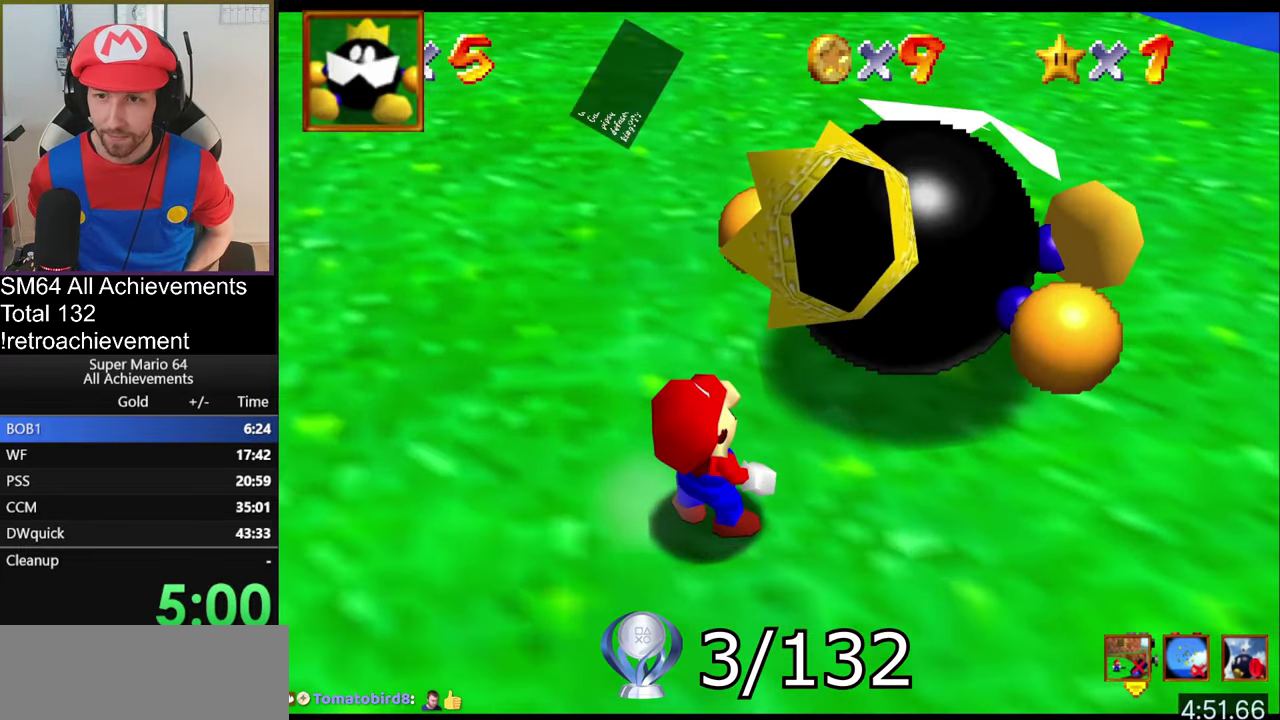
{"buttons": [], "left_stick": "center", "events": [[166, "A", "down"], [166, "B", "down"], [249, "B", "up"], [283, "A", "up"]]}
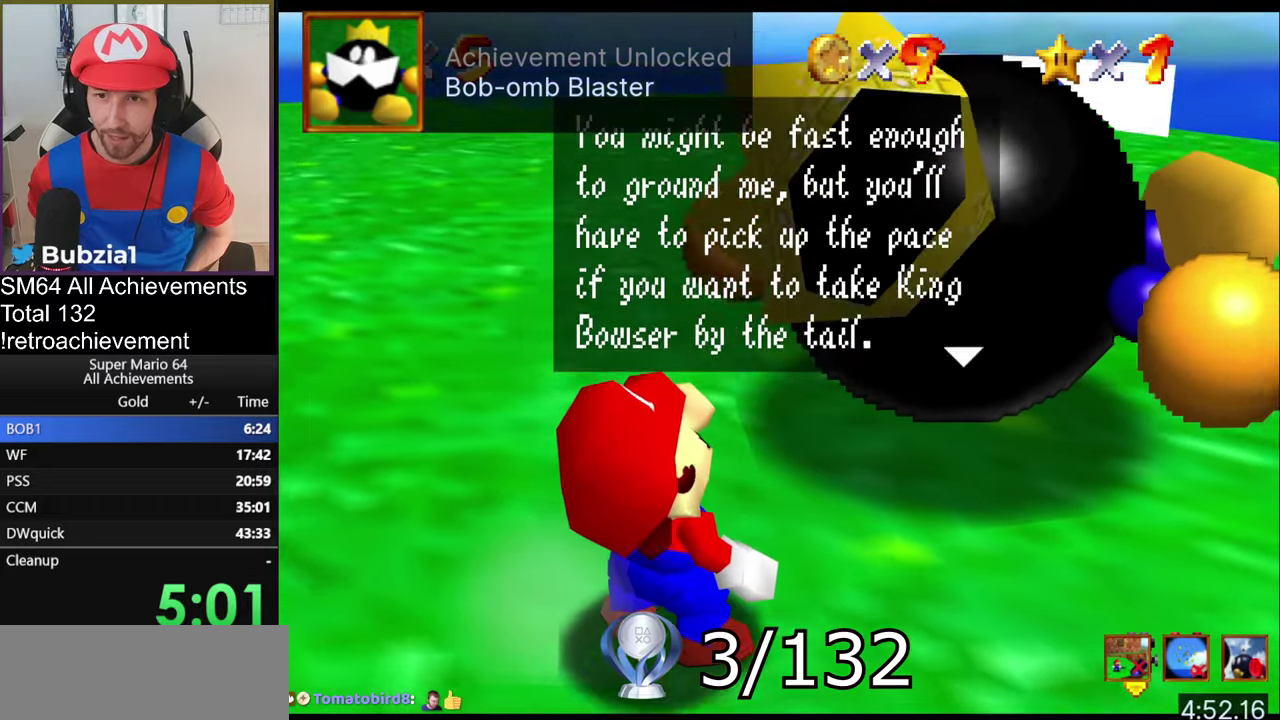
{"buttons": [], "left_stick": "center", "events": [[16, "A", "down"], [16, "B", "down"], [150, "A", "up"], [150, "B", "up"], [317, "A", "down"], [317, "B", "down"], [417, "A", "up"], [417, "B", "up"]]}
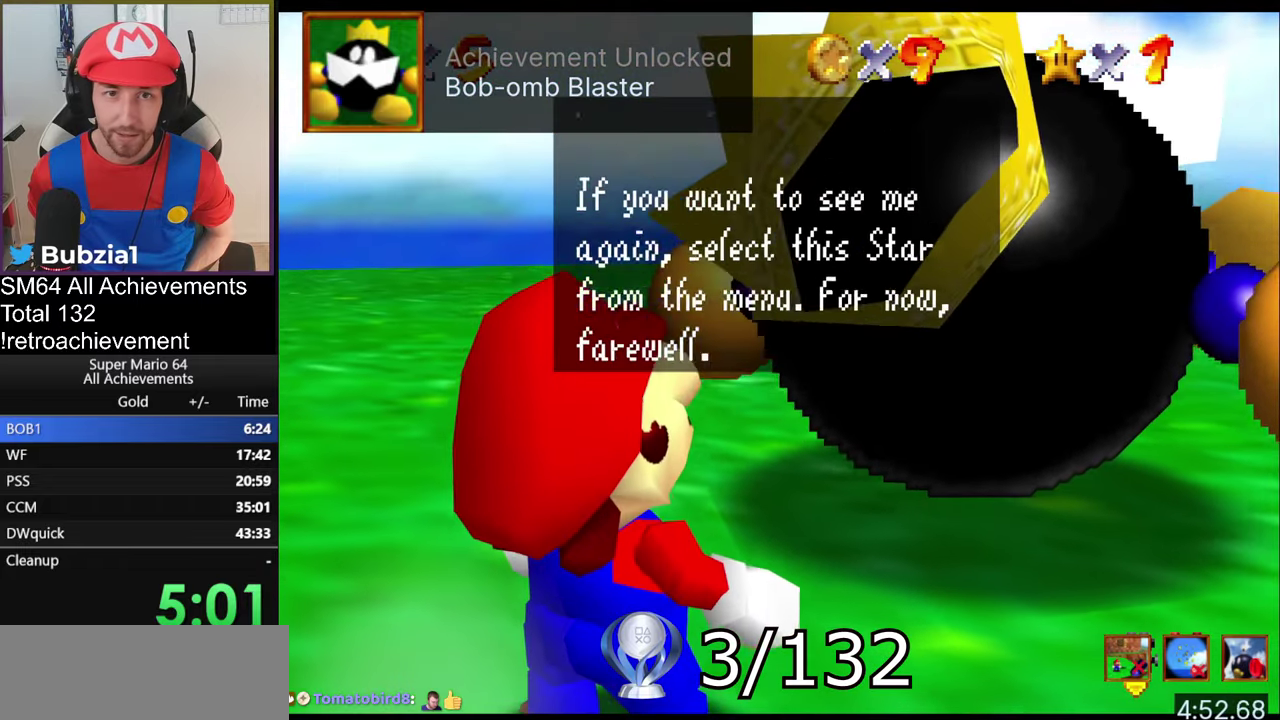
{"buttons": ["A", "B"], "left_stick": "center", "events": [[134, "A", "down"], [134, "B", "down"], [234, "A", "up"], [234, "B", "up"], [501, "A", "down"], [501, "B", "down"]]}
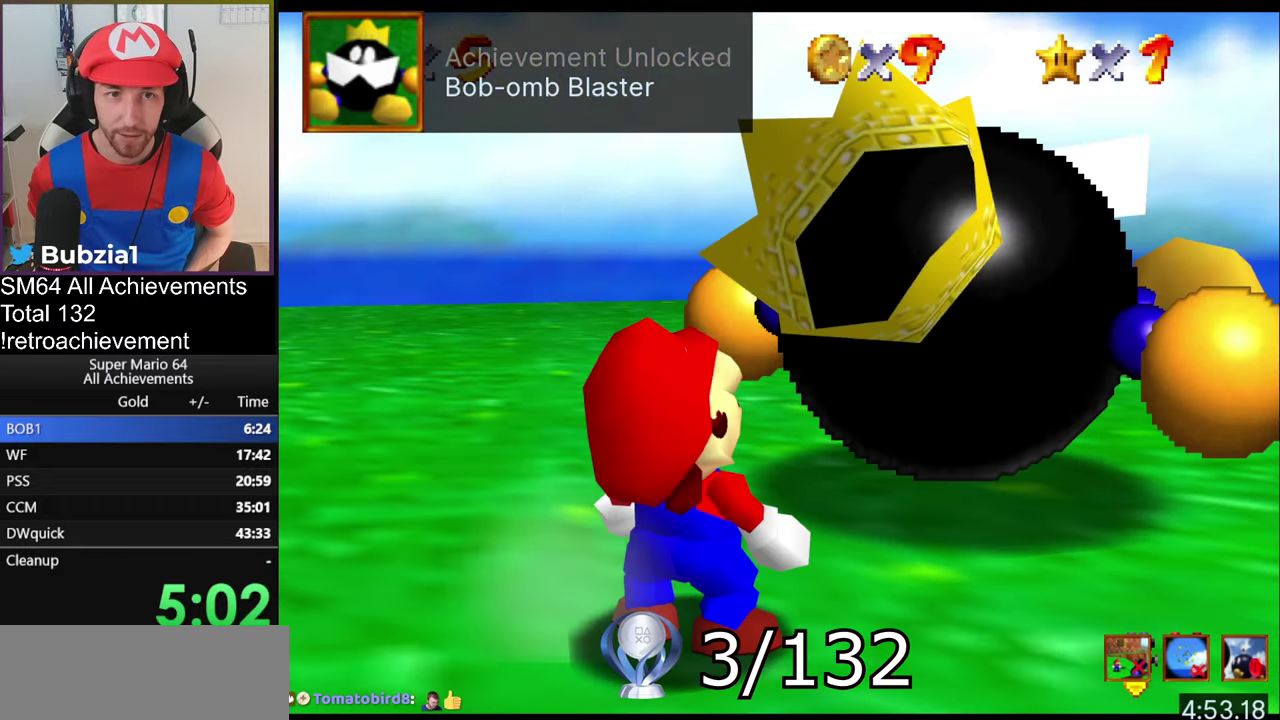
{"buttons": ["A"], "left_stick": "up-right", "events": [[317, "B", "up"], [383, "left_stick", "up-right"]]}
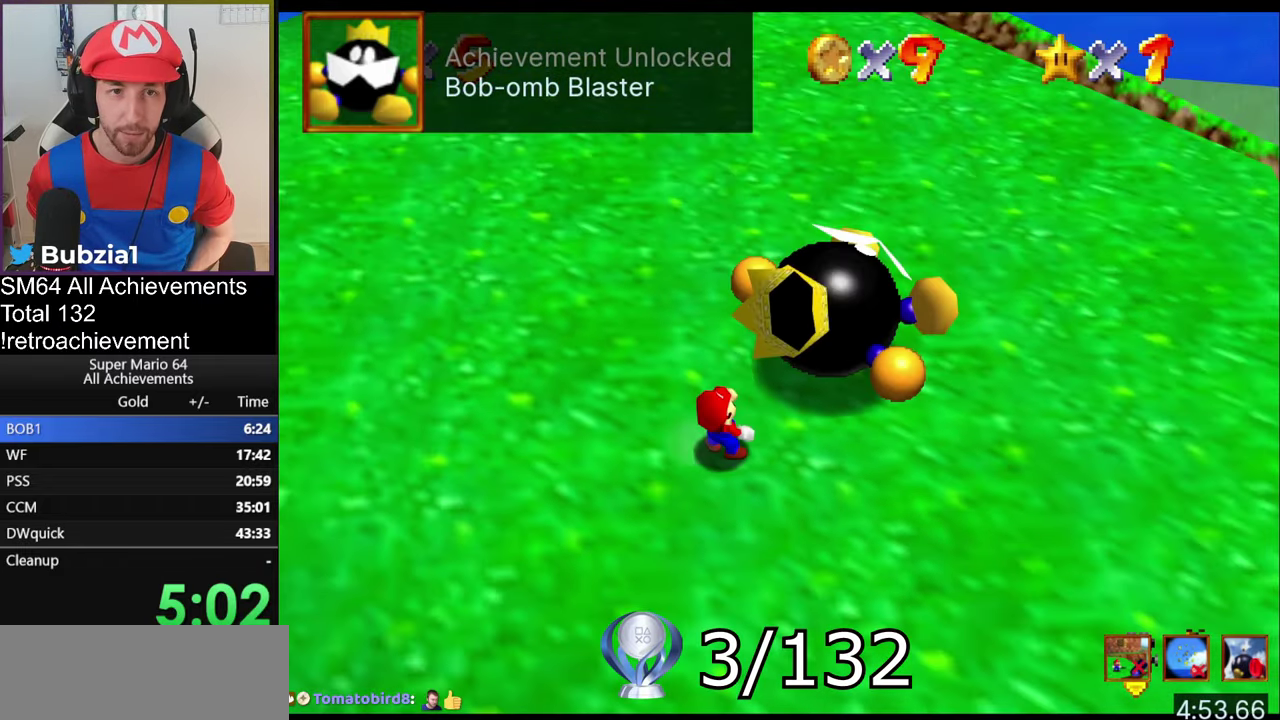
{"buttons": ["A"], "left_stick": "up-right", "events": [[84, "left_stick", "center"], [117, "B", "down"], [317, "left_stick", "up-right"], [484, "B", "up"]]}
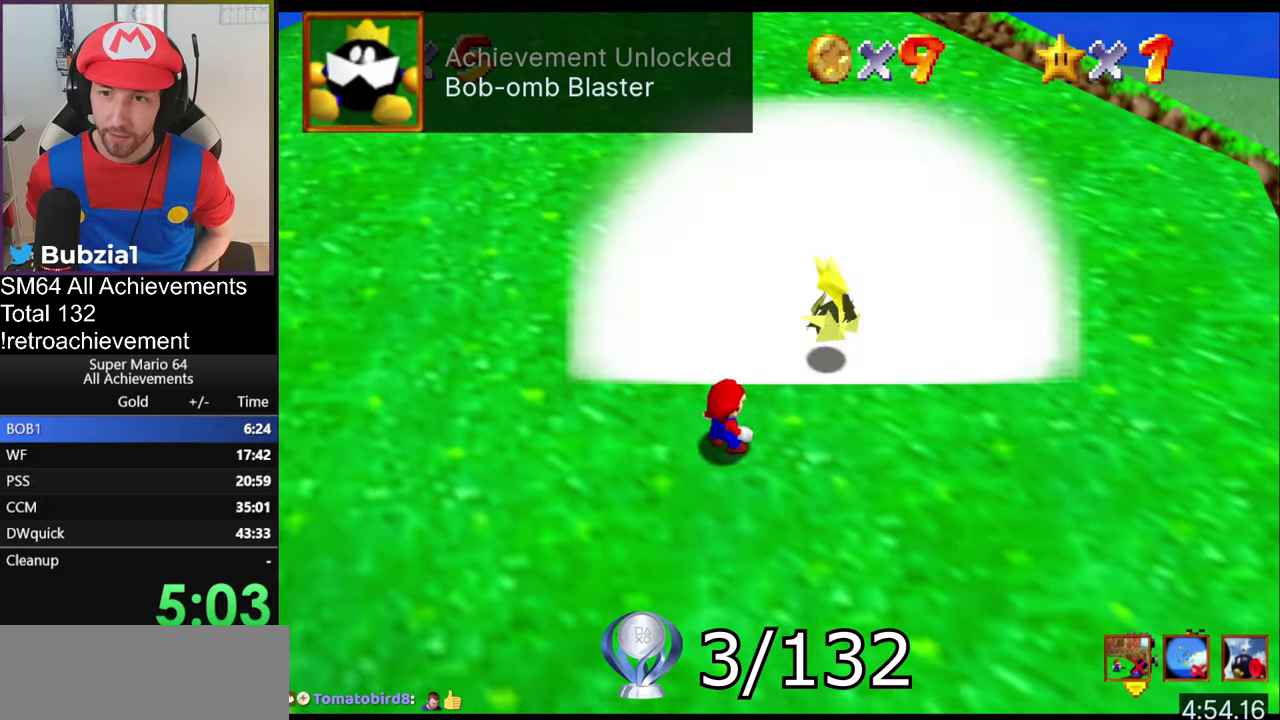
{"buttons": [], "left_stick": "center", "events": [[33, "left_stick", "up"], [317, "A", "up"], [383, "left_stick", "center"]]}
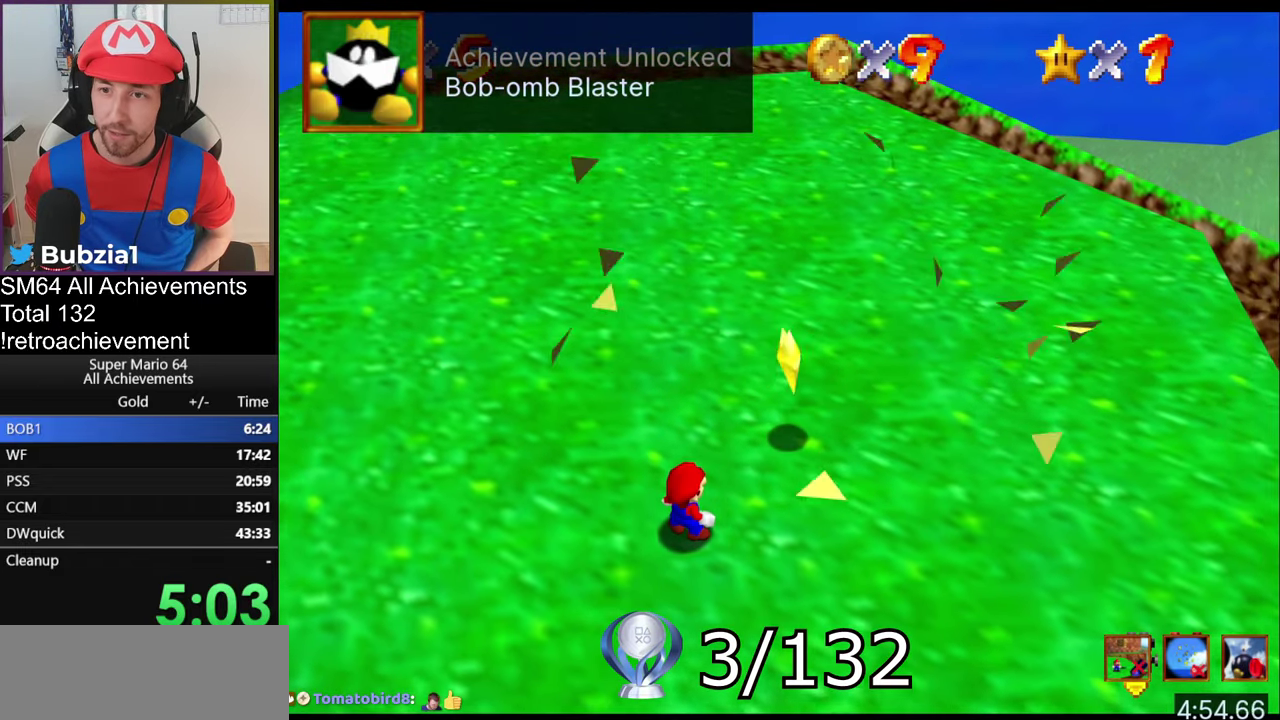
{"buttons": [], "left_stick": "up-left", "events": [[234, "left_stick", "up-right"], [417, "left_stick", "up"], [484, "left_stick", "up-left"]]}